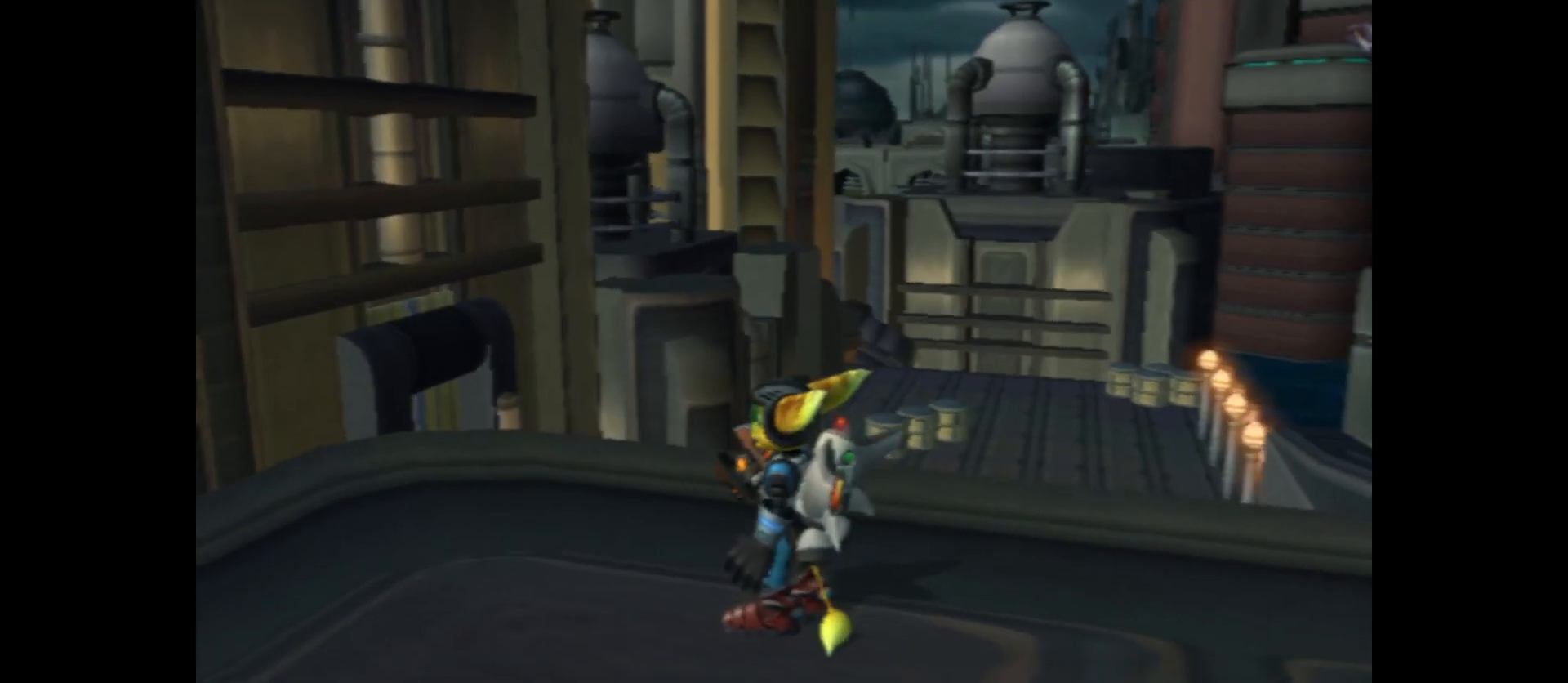
Gameplay with a controller (Xbox layout); each line is a JSON object with the inputs held at the frame after it. "events" lists button and stick changes between this image and that frame as [ms after this image, input, new state], when the widget could be followed in between.
{"buttons": [], "left_stick": "left", "right_stick": "up-left", "events": [[83, "left_stick", "left"], [283, "left_stick", "up-left"], [450, "right_stick", "up-left"], [483, "left_stick", "left"]]}
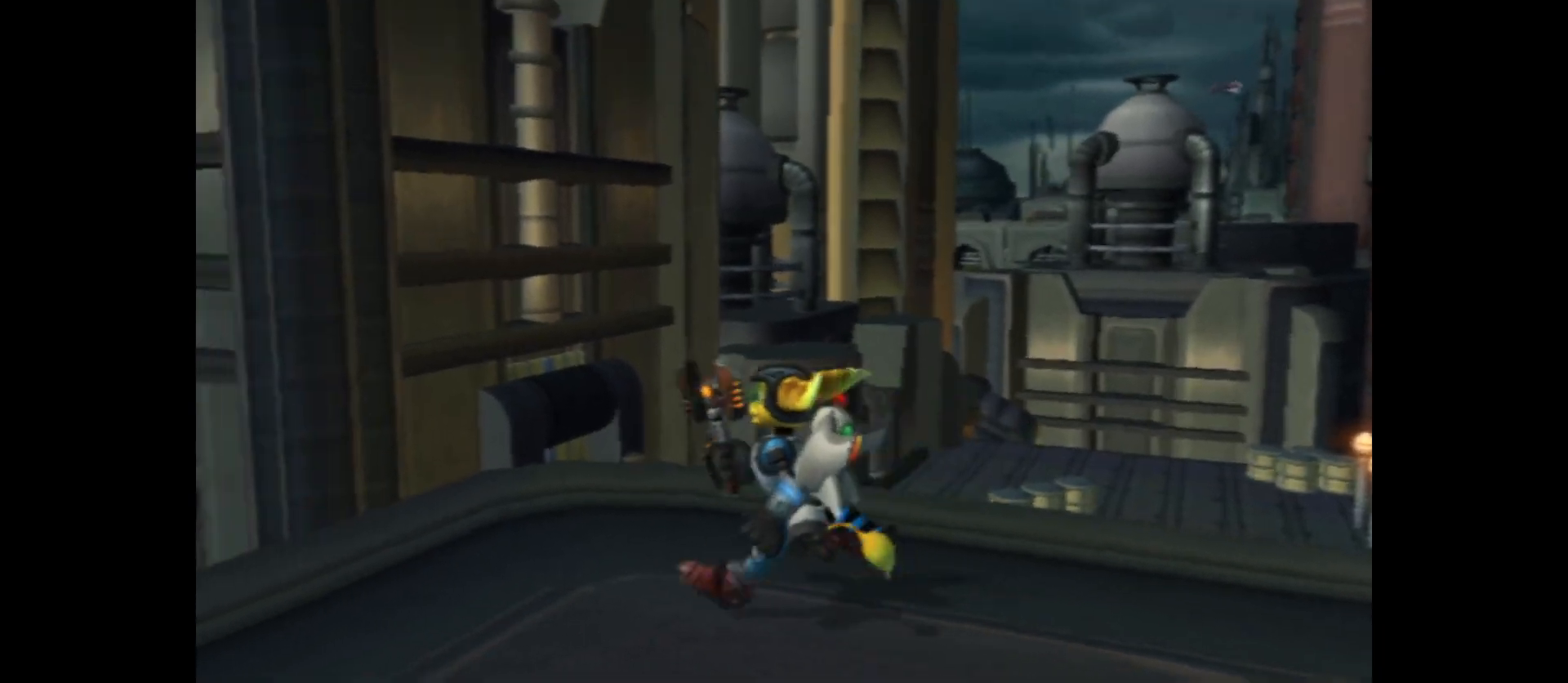
{"buttons": [], "left_stick": "center", "right_stick": "center", "events": [[17, "left_stick", "center"], [267, "right_stick", "center"]]}
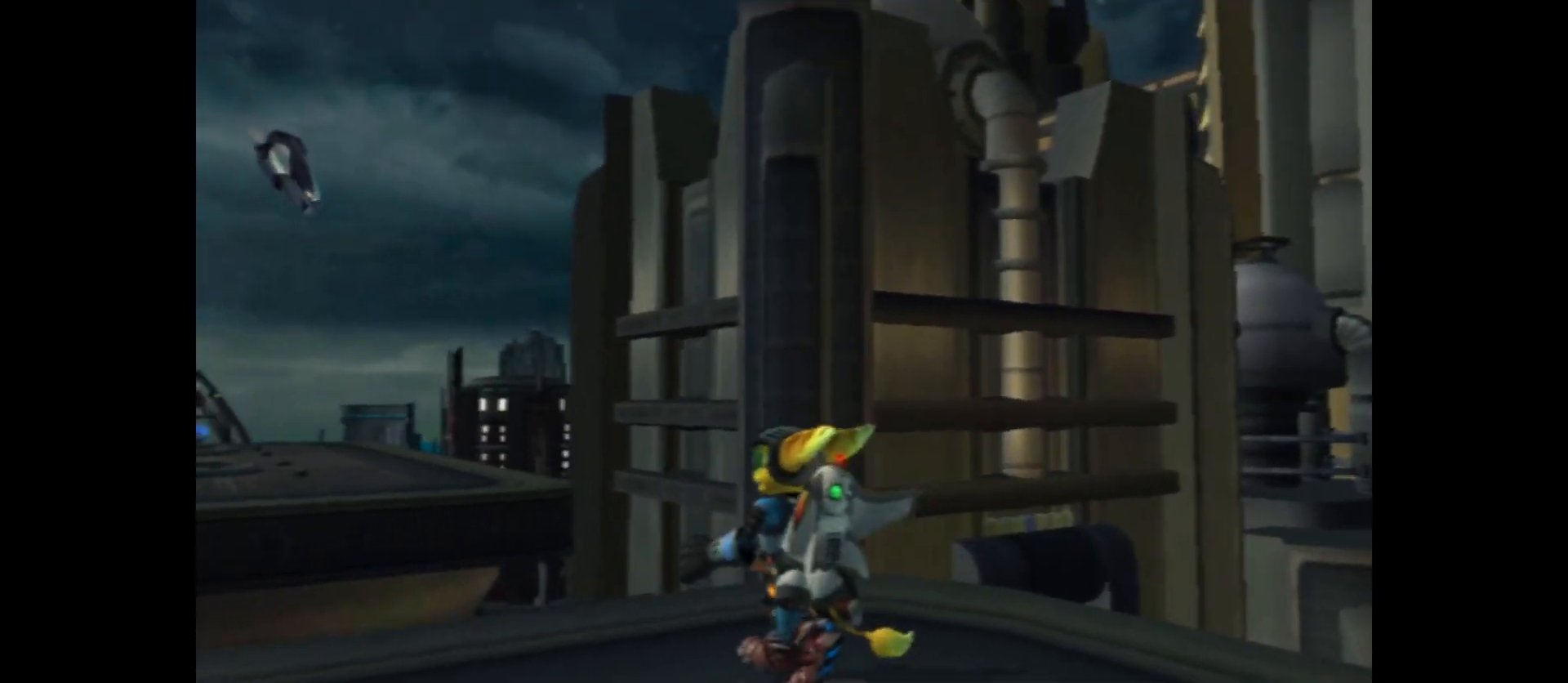
{"buttons": [], "left_stick": "center", "right_stick": "center", "events": []}
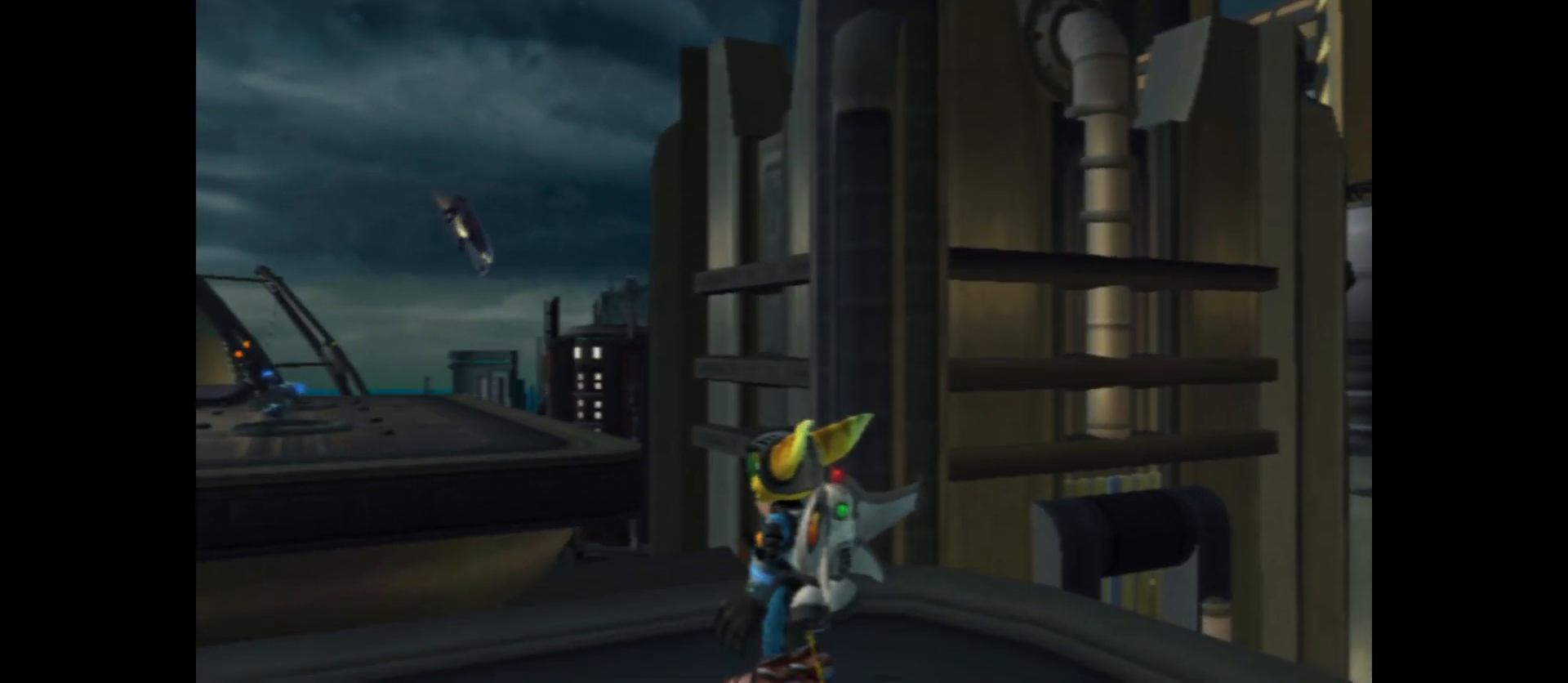
{"buttons": [], "left_stick": "up-right", "right_stick": "down", "events": [[217, "right_stick", "down"], [450, "left_stick", "up-right"]]}
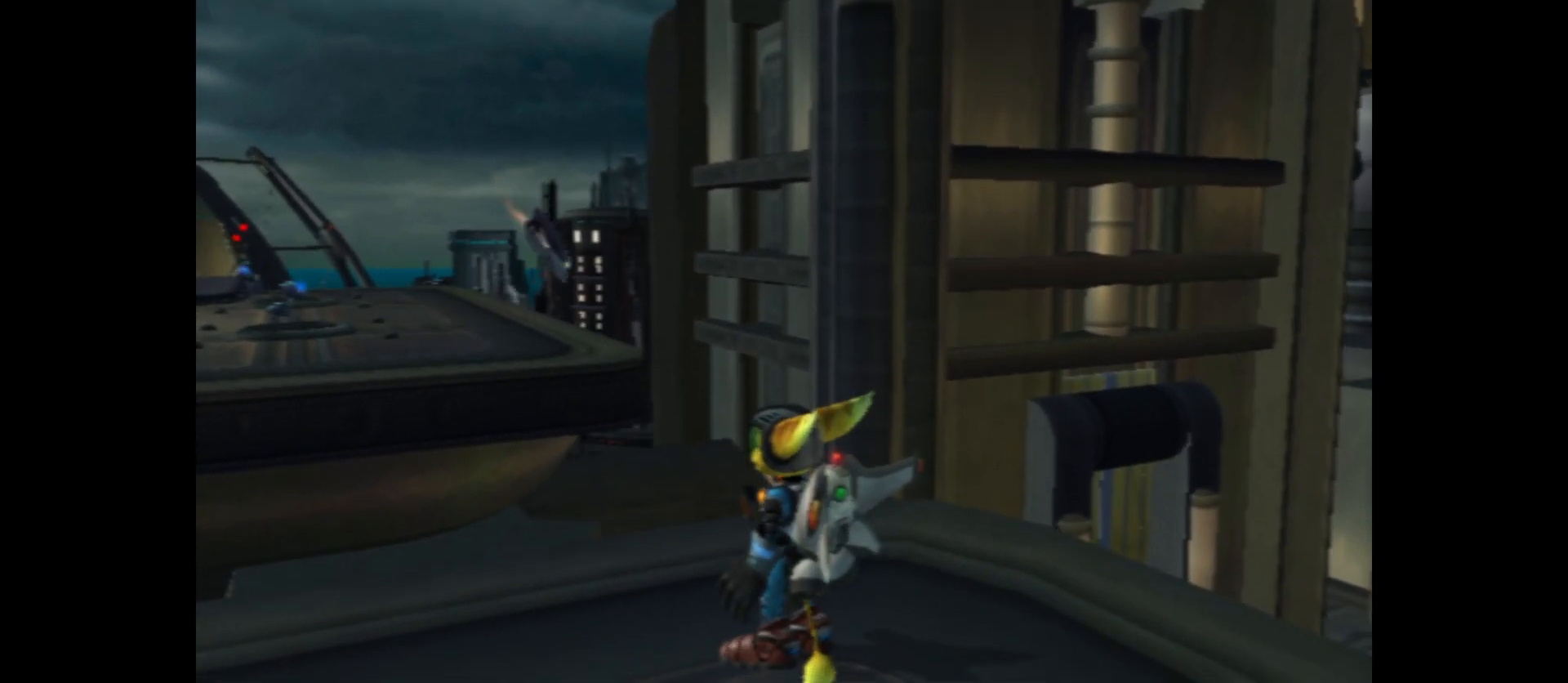
{"buttons": [], "left_stick": "center", "right_stick": "down", "events": [[217, "left_stick", "center"]]}
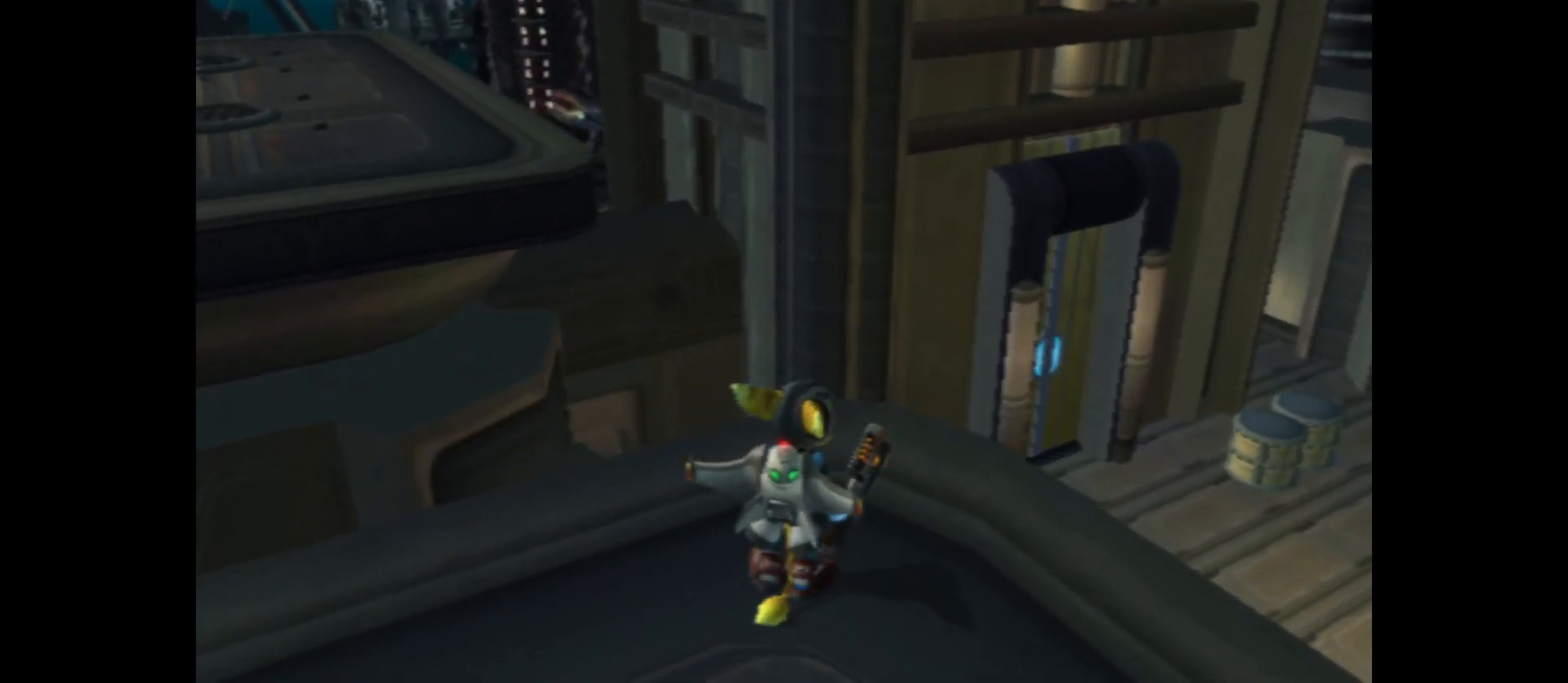
{"buttons": [], "left_stick": "up-right", "right_stick": "center", "events": [[33, "right_stick", "center"], [250, "left_stick", "up"], [383, "left_stick", "up-right"]]}
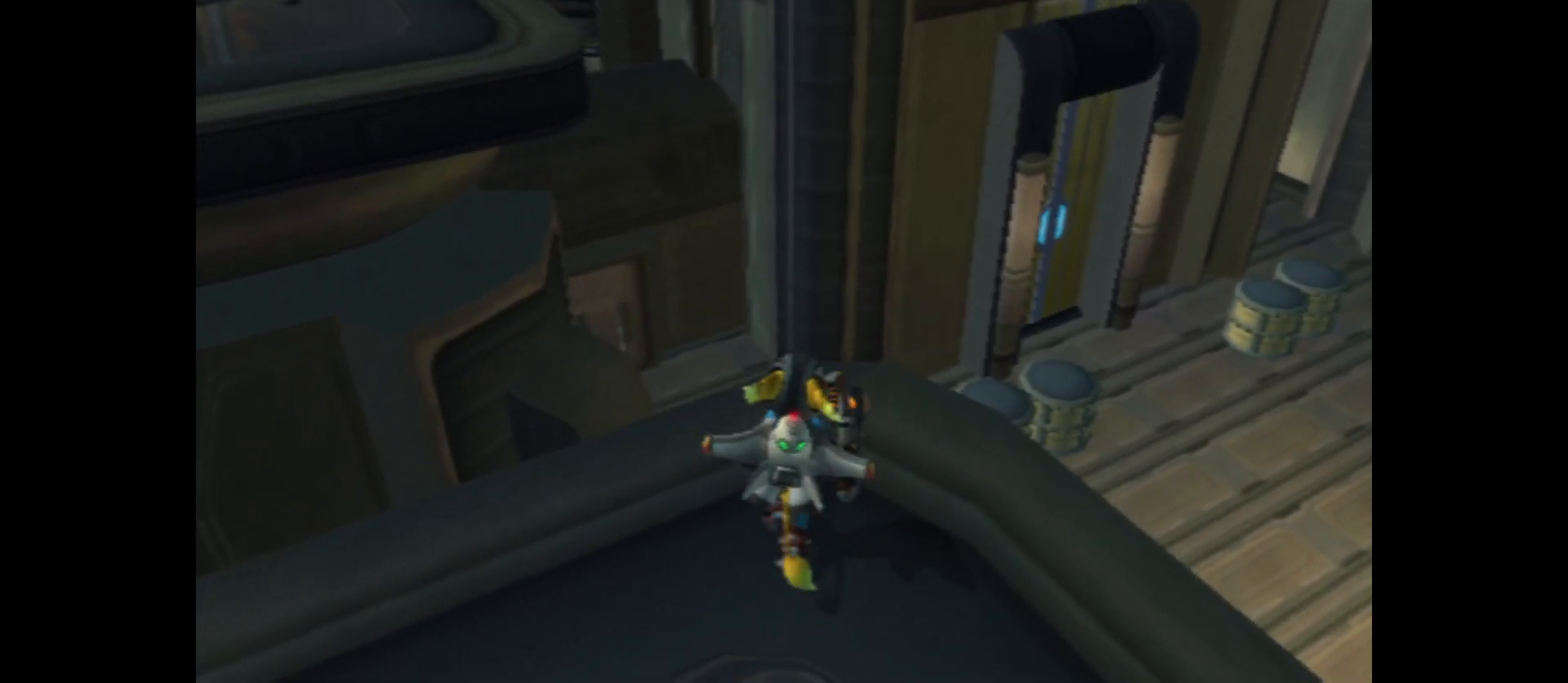
{"buttons": ["A"], "left_stick": "up-right", "right_stick": "center", "events": [[283, "A", "down"]]}
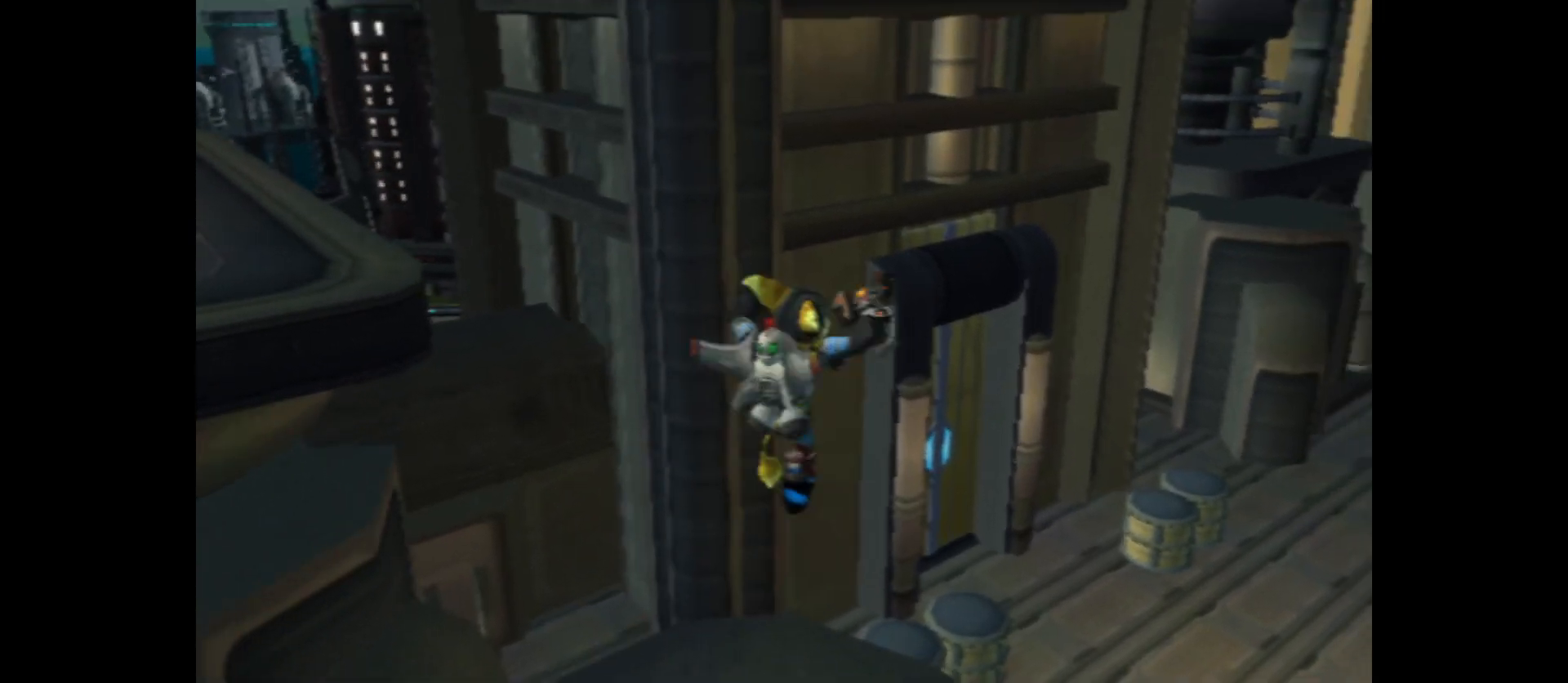
{"buttons": [], "left_stick": "up", "right_stick": "center", "events": [[233, "A", "up"], [333, "left_stick", "up"]]}
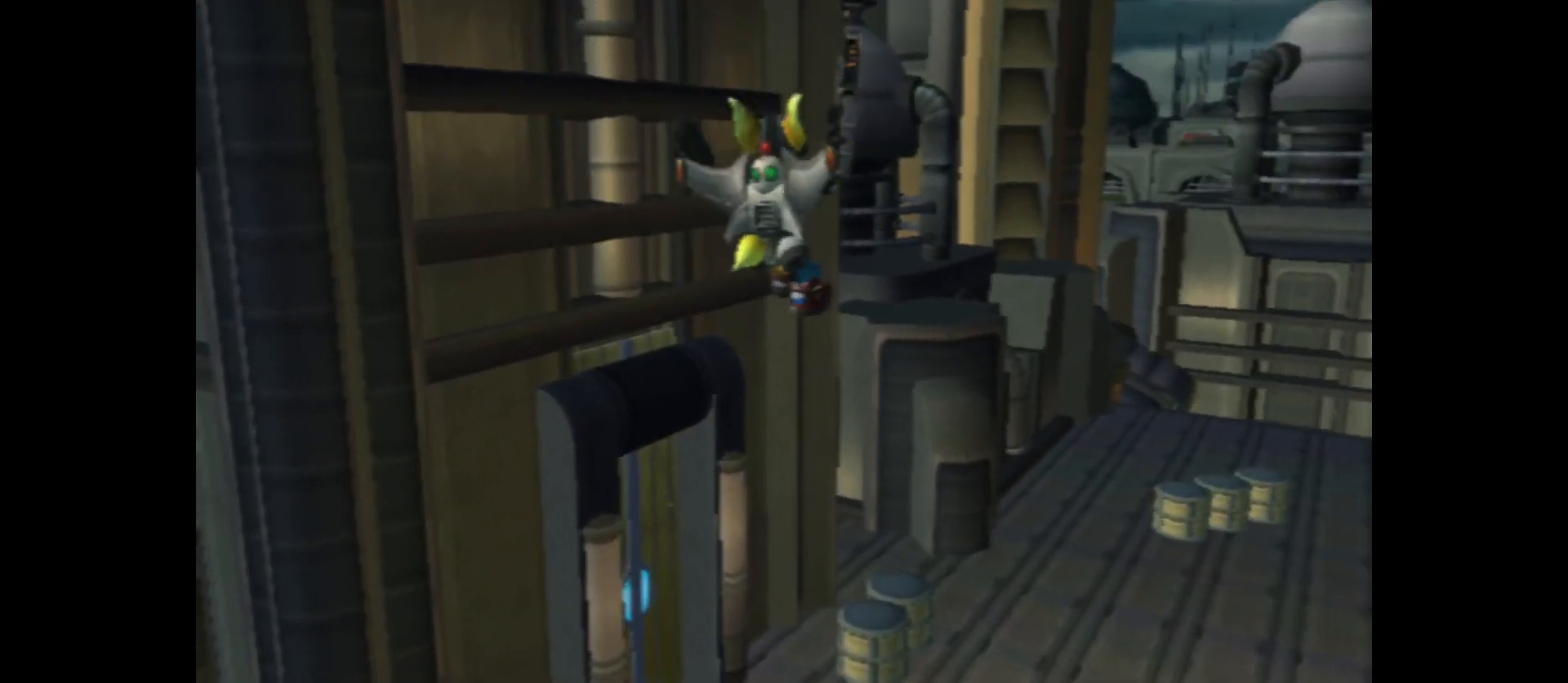
{"buttons": [], "left_stick": "up", "right_stick": "center", "events": []}
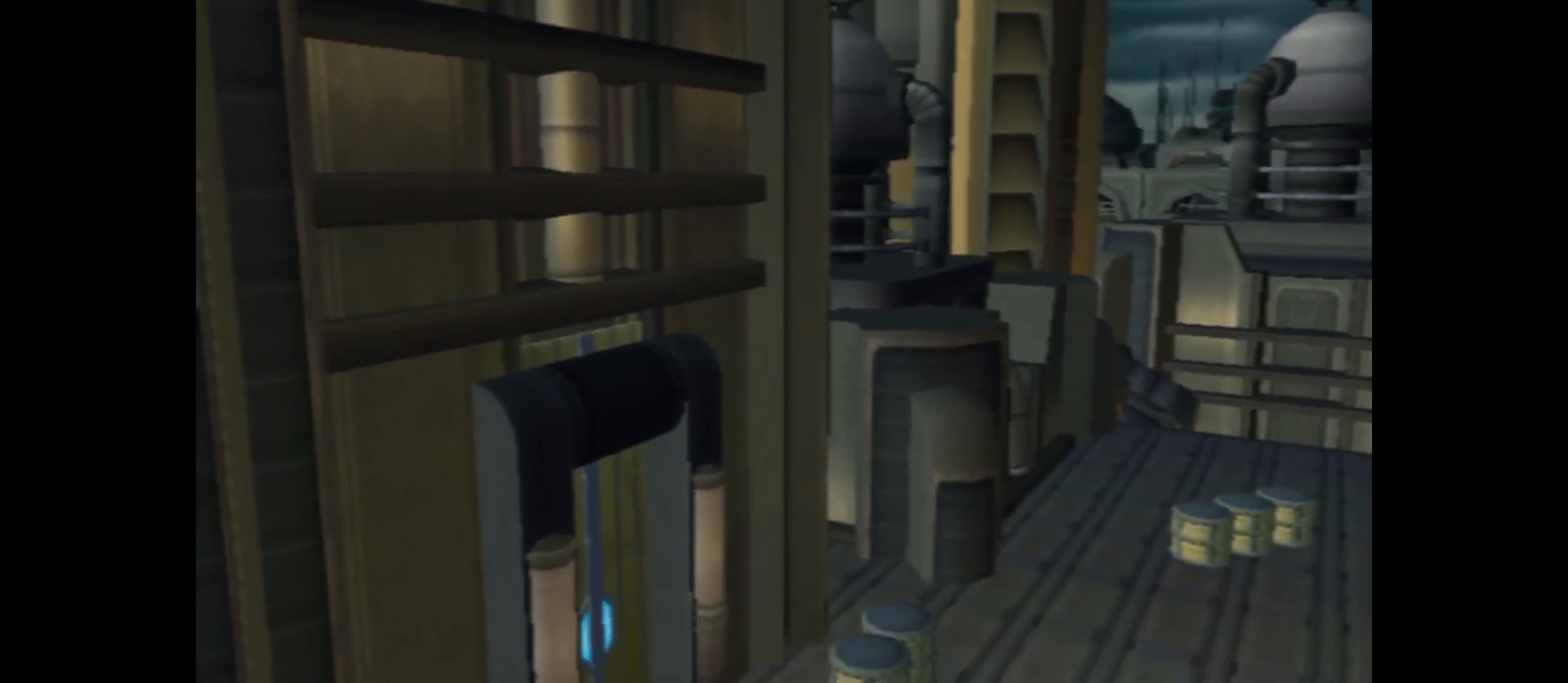
{"buttons": [], "left_stick": "up", "right_stick": "center", "events": []}
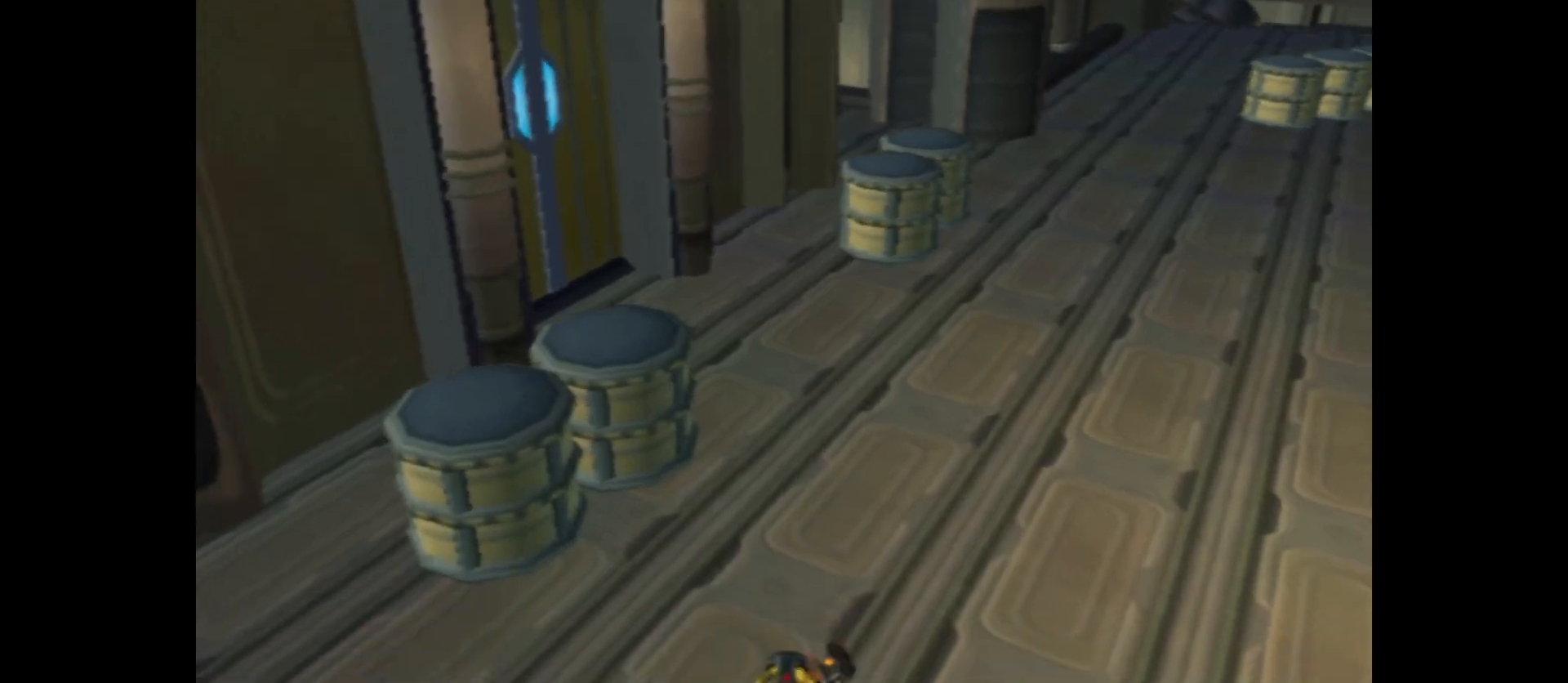
{"buttons": [], "left_stick": "up", "right_stick": "left", "events": [[450, "right_stick", "left"]]}
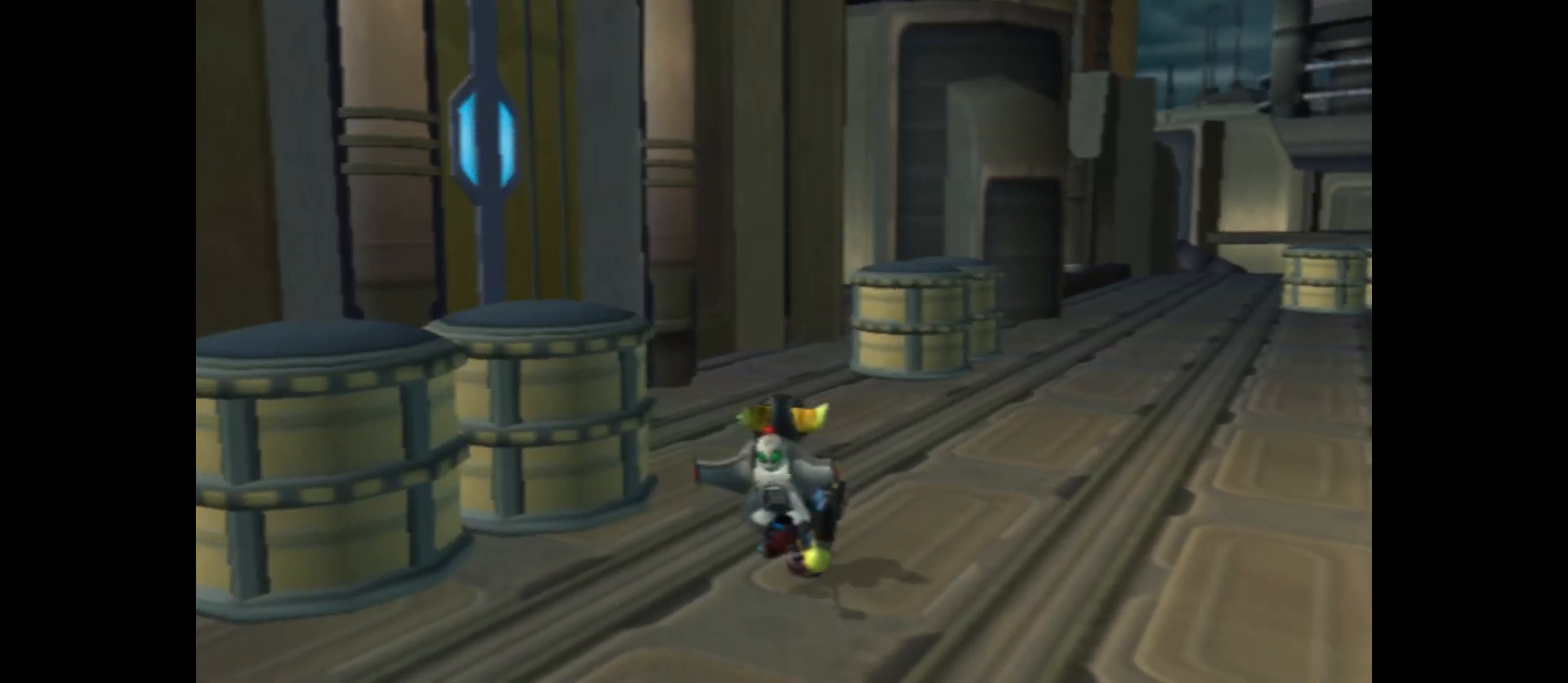
{"buttons": [], "left_stick": "up", "right_stick": "left", "events": []}
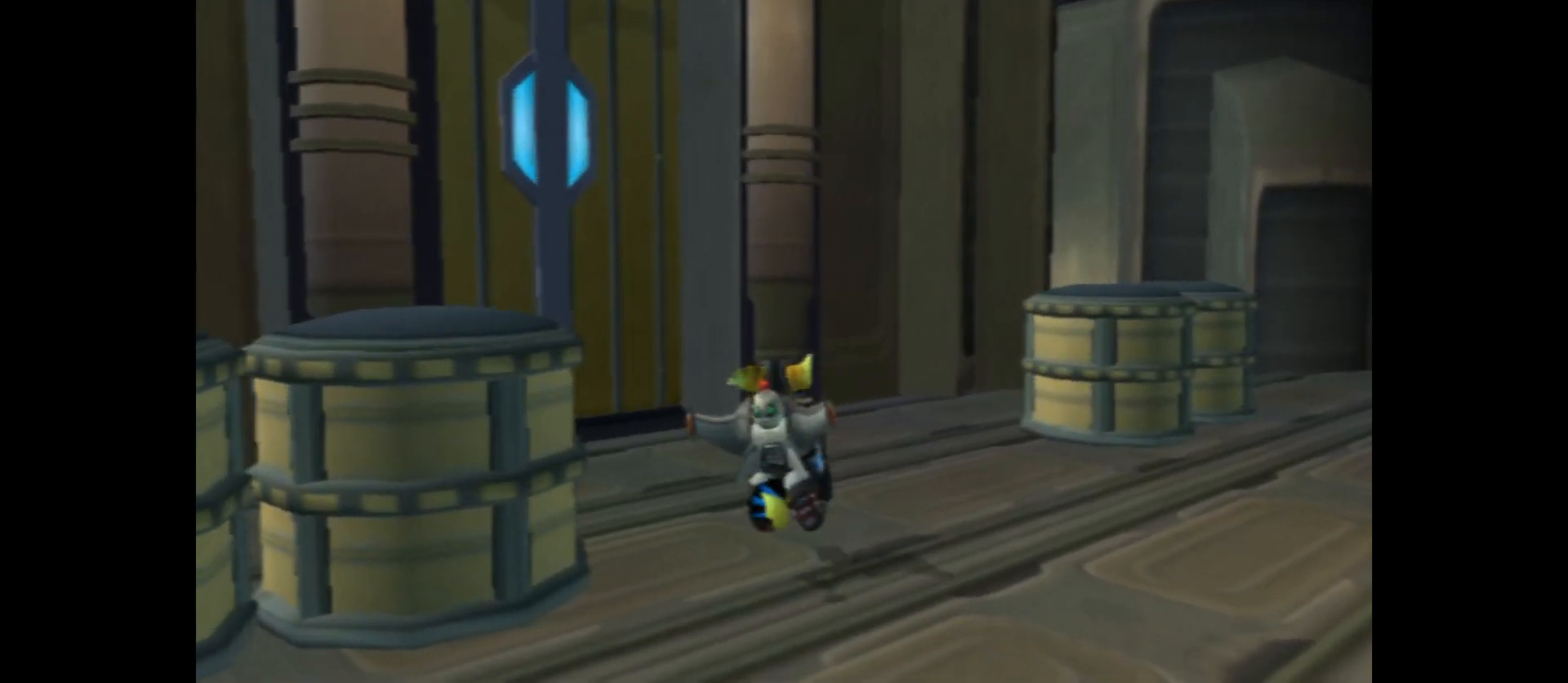
{"buttons": [], "left_stick": "up-left", "right_stick": "center", "events": [[267, "right_stick", "center"], [350, "left_stick", "up-left"]]}
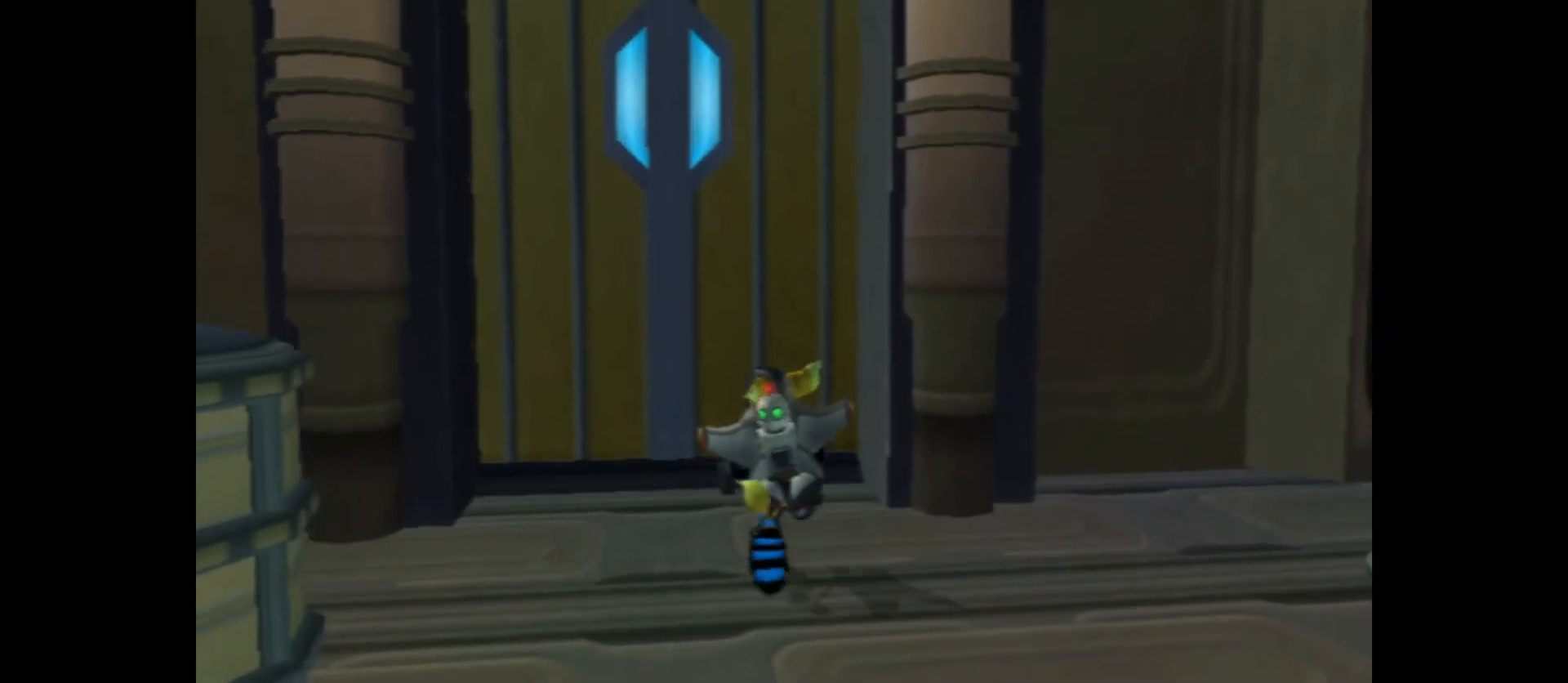
{"buttons": [], "left_stick": "up", "right_stick": "center", "events": [[467, "left_stick", "up"]]}
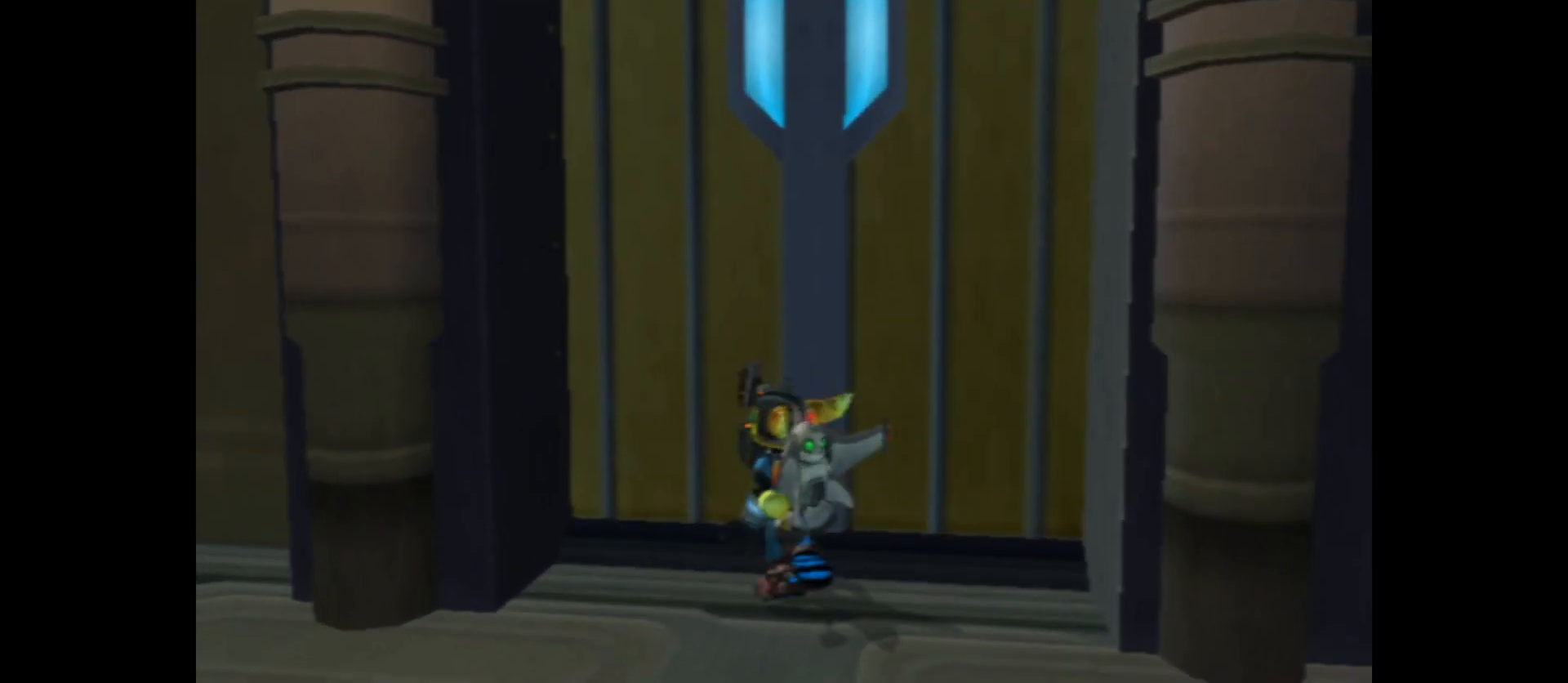
{"buttons": ["X"], "left_stick": "up-right", "right_stick": "center", "events": [[117, "X", "down"], [117, "left_stick", "up-right"], [217, "X", "up"], [267, "left_stick", "up"], [317, "X", "down"], [417, "X", "up"], [417, "left_stick", "up-right"], [467, "X", "down"]]}
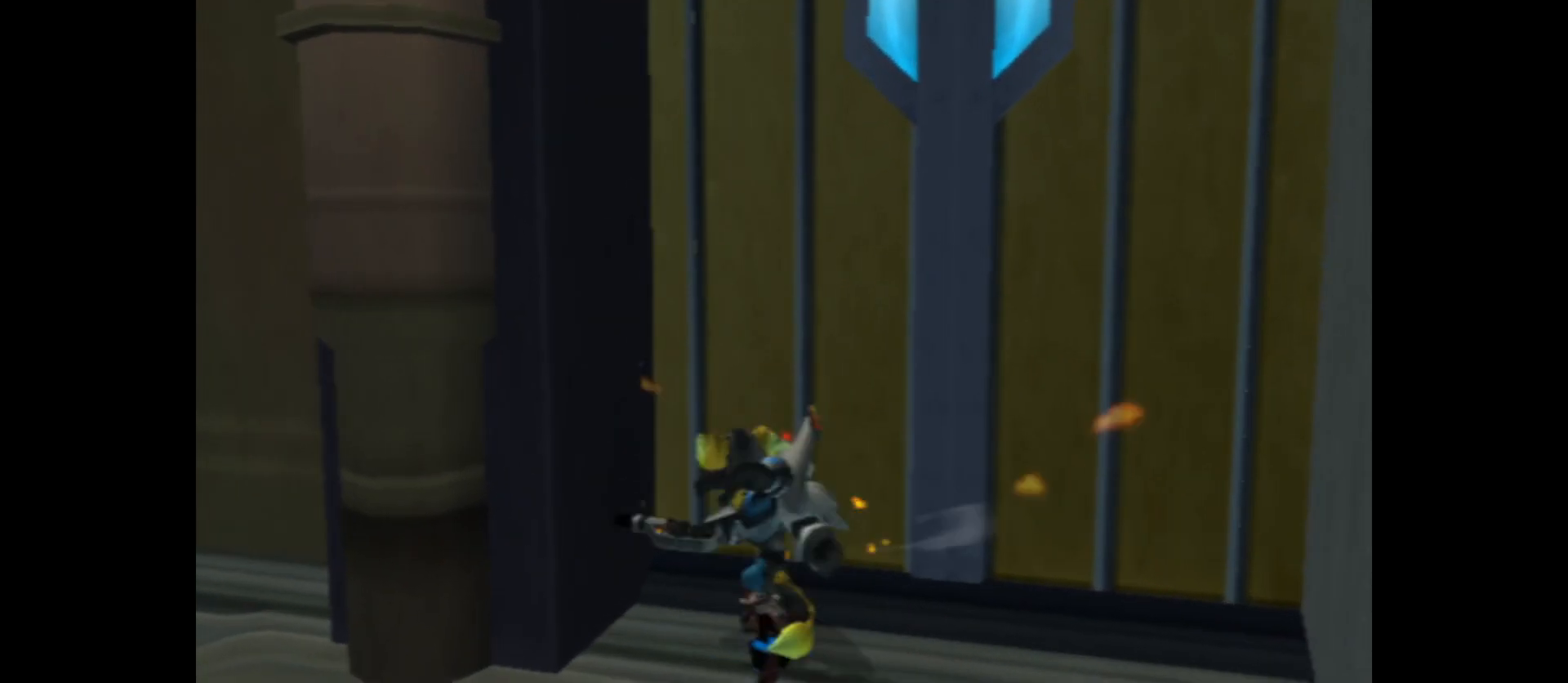
{"buttons": [], "left_stick": "up", "right_stick": "center", "events": [[117, "X", "up"], [167, "X", "down"], [317, "X", "up"], [367, "X", "down"], [367, "left_stick", "up"], [500, "X", "up"]]}
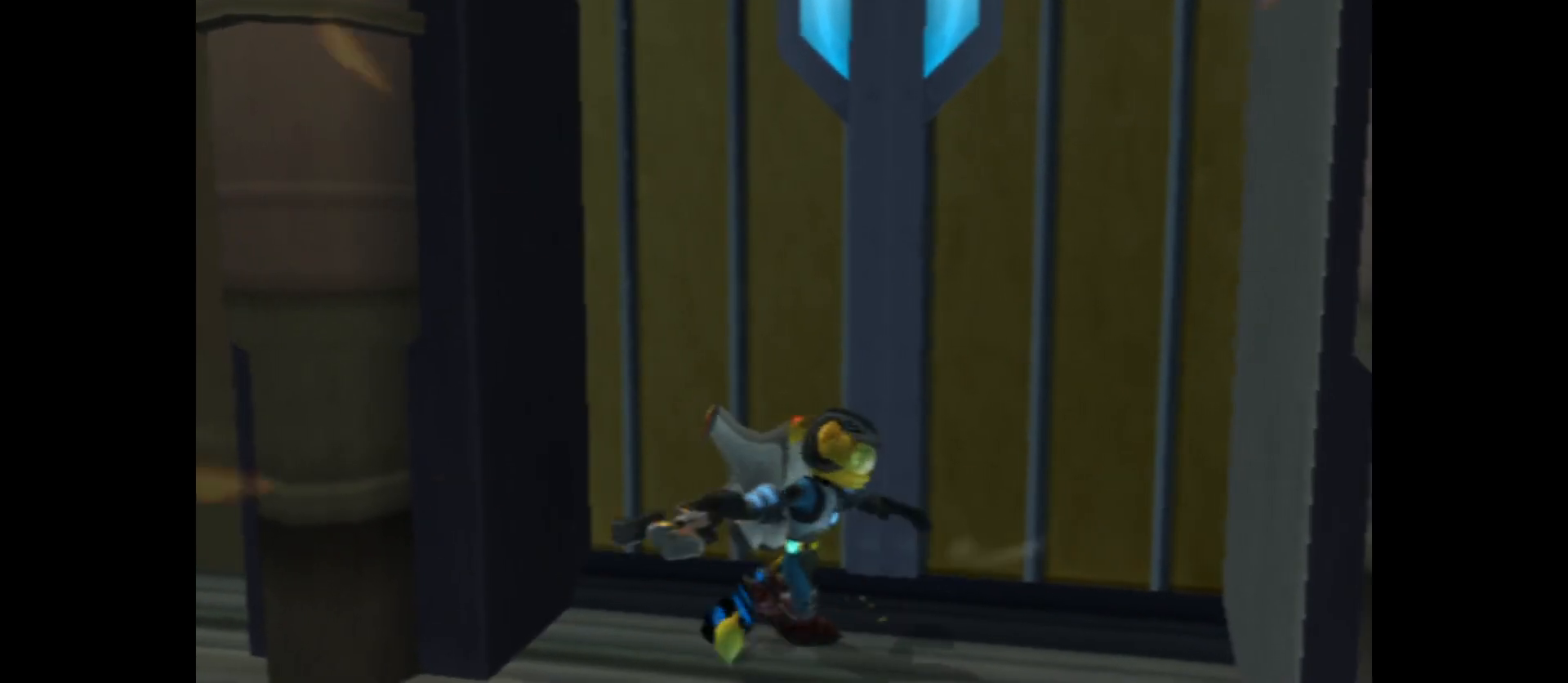
{"buttons": [], "left_stick": "center", "right_stick": "center", "events": [[67, "X", "down"], [217, "X", "up"], [250, "left_stick", "center"], [267, "X", "down"], [400, "X", "up"]]}
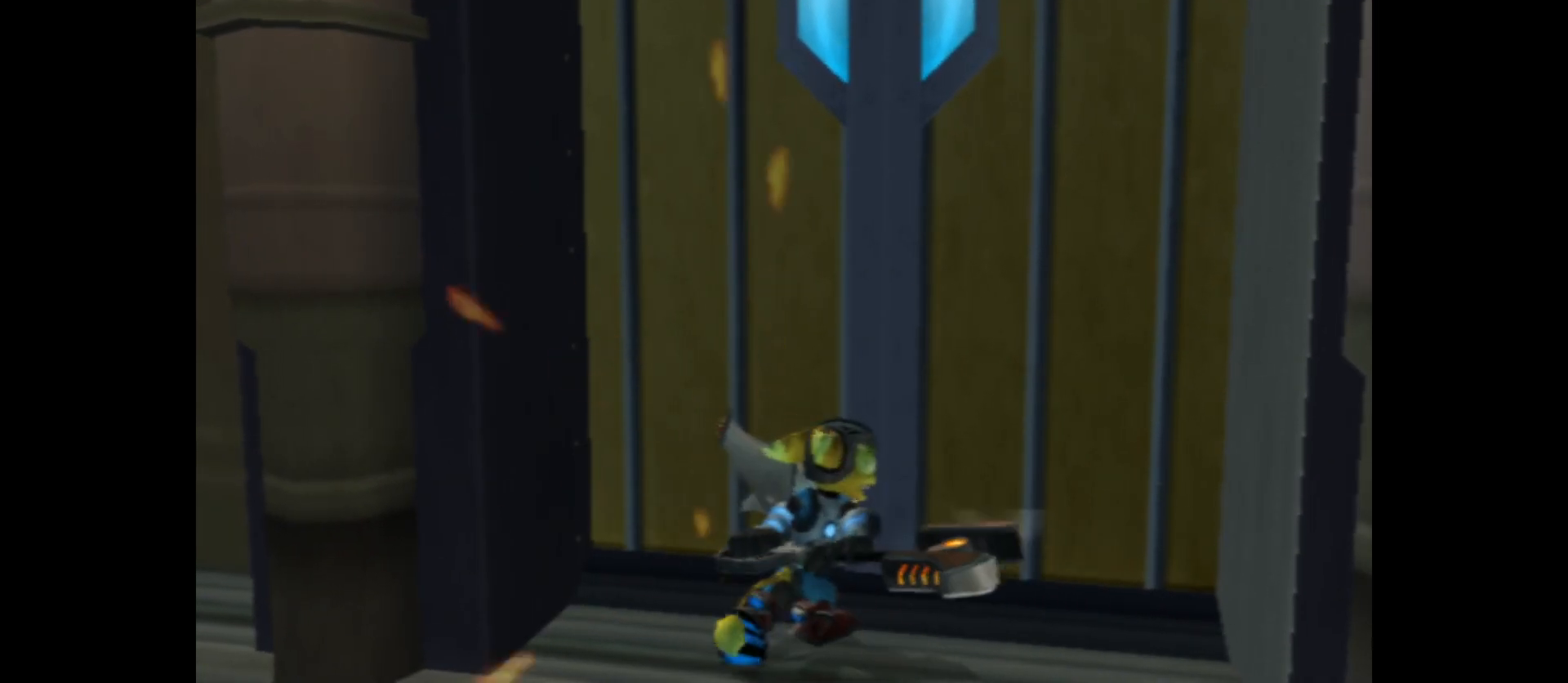
{"buttons": [], "left_stick": "down", "right_stick": "center", "events": [[33, "left_stick", "down"]]}
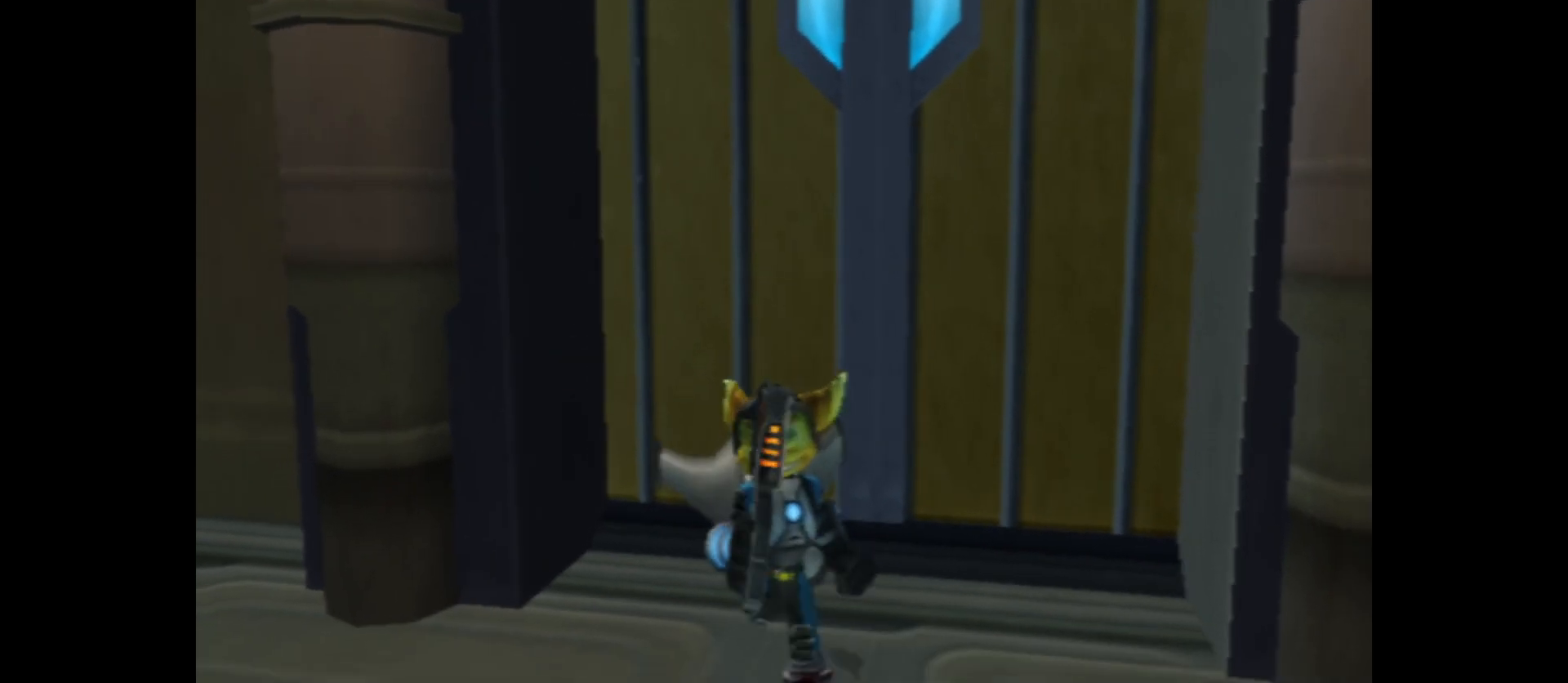
{"buttons": [], "left_stick": "left", "right_stick": "center", "events": [[17, "left_stick", "down-left"], [33, "right_stick", "right"], [283, "left_stick", "left"], [483, "right_stick", "center"]]}
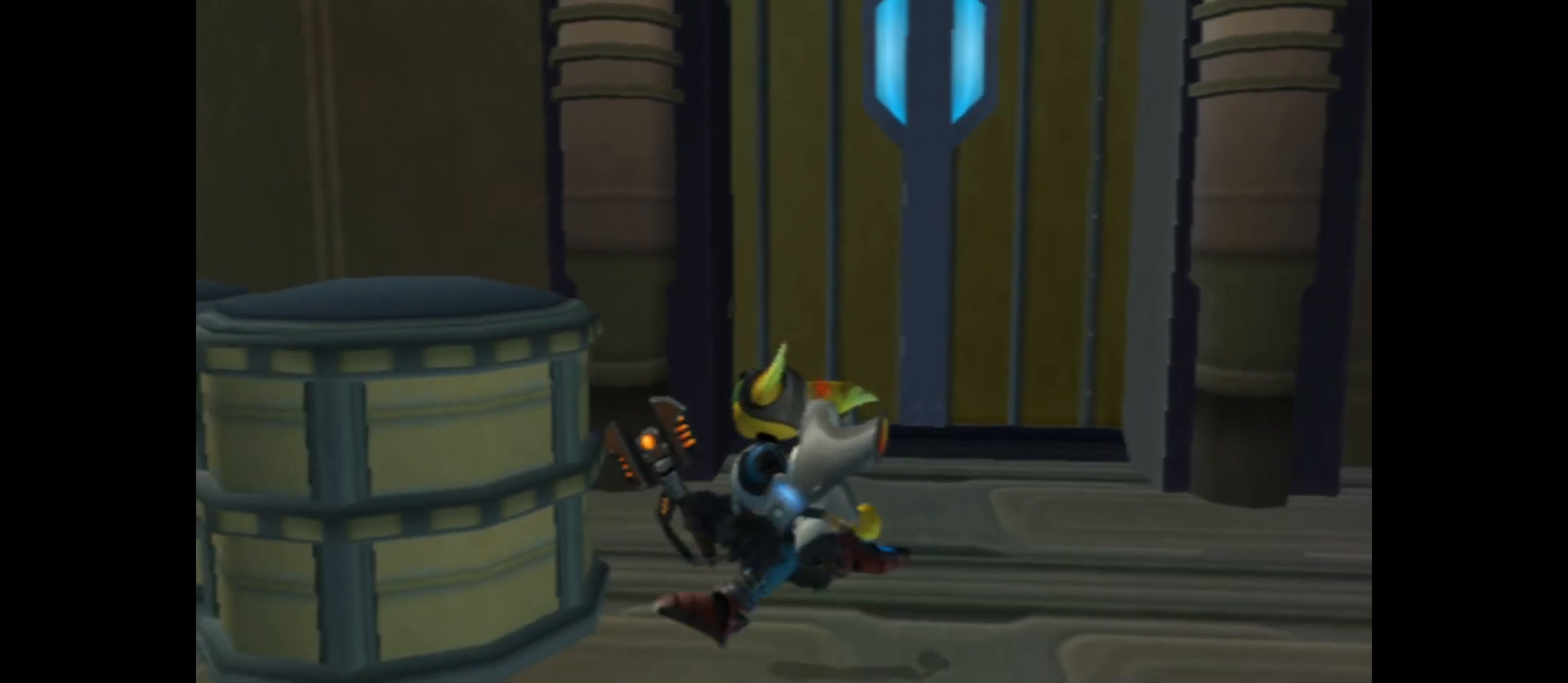
{"buttons": [], "left_stick": "down-left", "right_stick": "right", "events": [[150, "left_stick", "down-left"], [400, "right_stick", "right"]]}
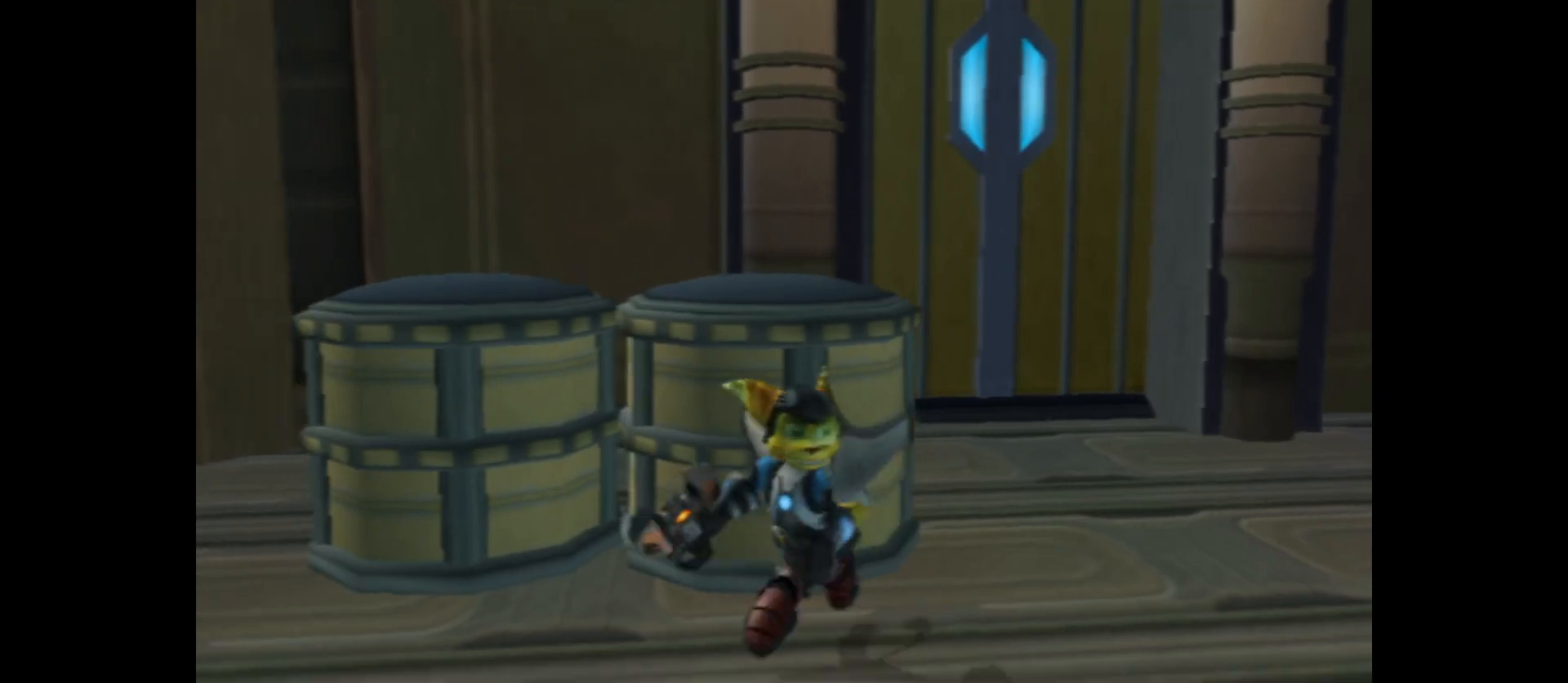
{"buttons": [], "left_stick": "down", "right_stick": "center", "events": [[183, "left_stick", "down"], [467, "right_stick", "center"]]}
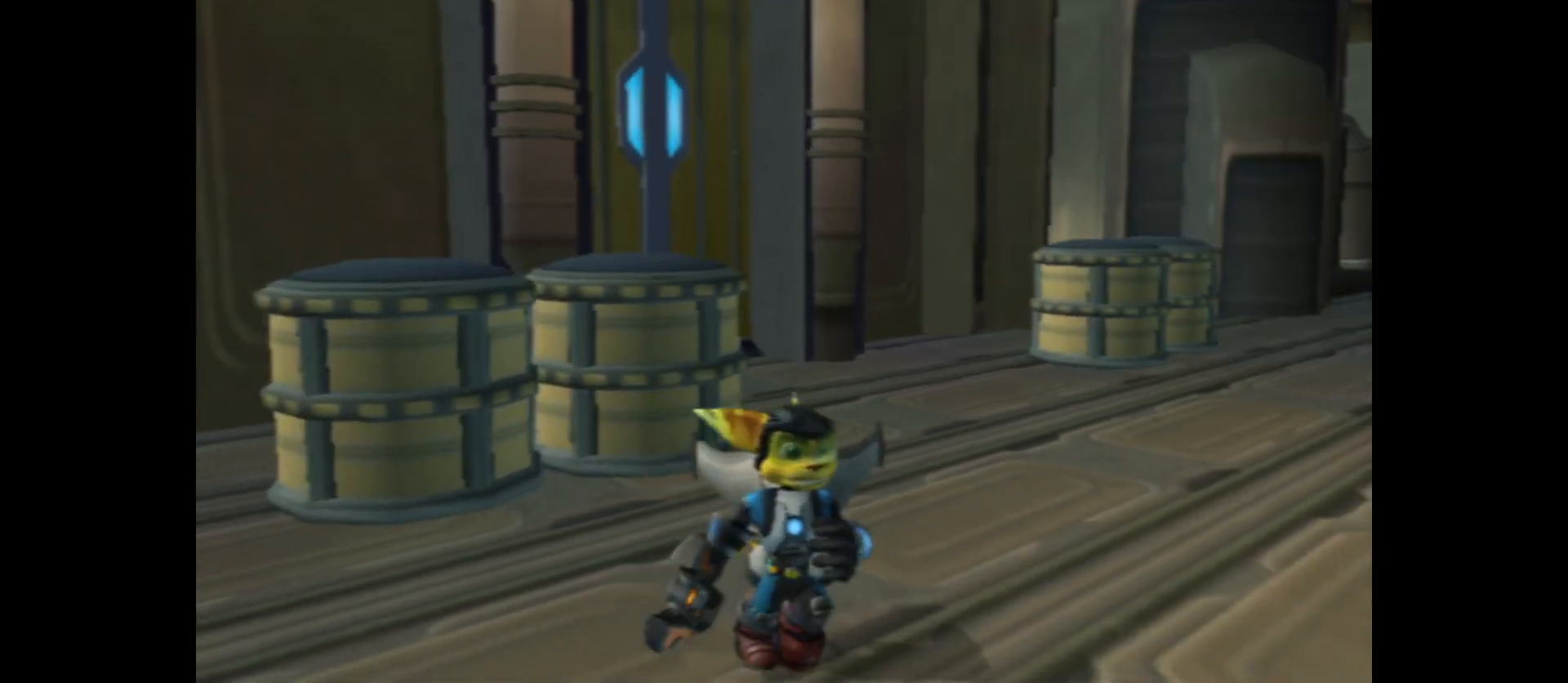
{"buttons": [], "left_stick": "center", "right_stick": "center", "events": [[117, "right_stick", "left"], [183, "left_stick", "left"], [283, "left_stick", "up"], [300, "right_stick", "center"], [483, "left_stick", "center"]]}
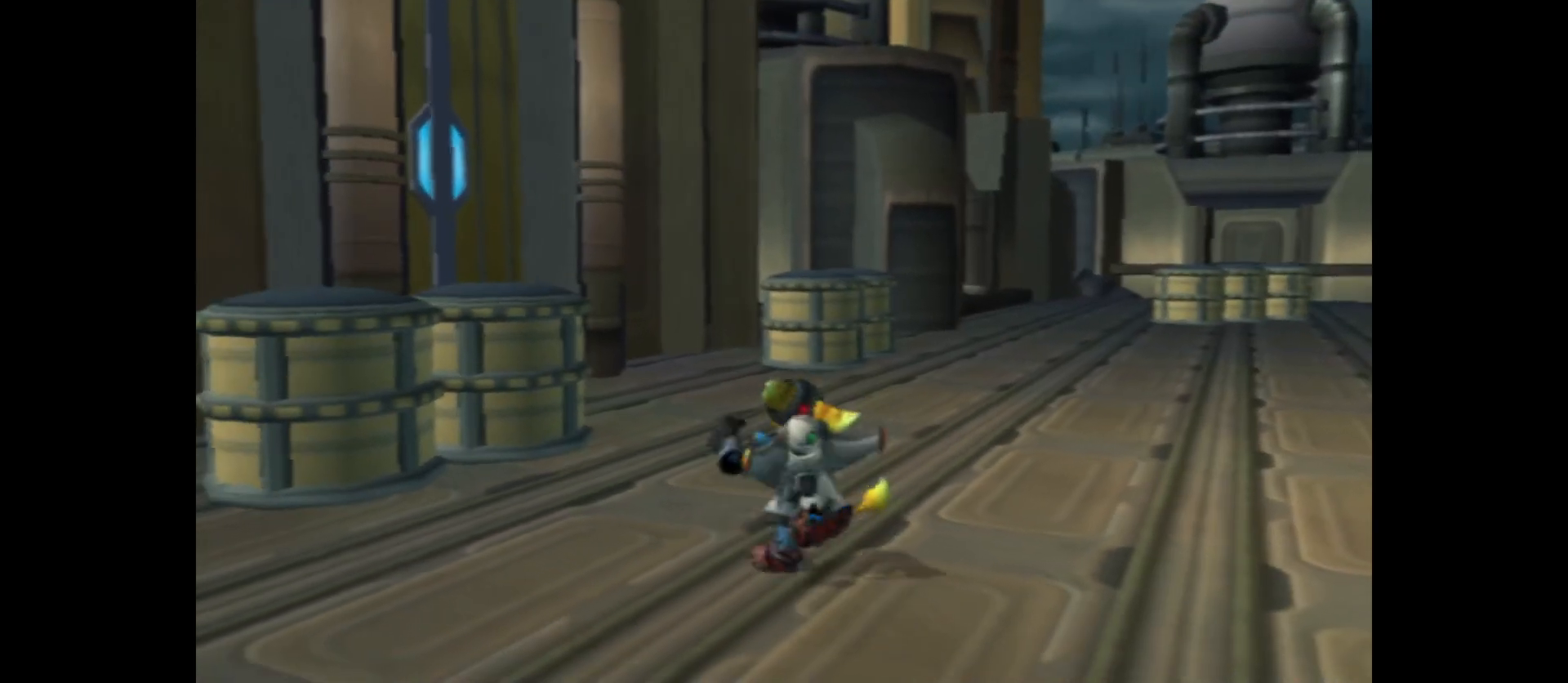
{"buttons": [], "left_stick": "left", "right_stick": "center", "events": [[250, "left_stick", "down-left"], [500, "left_stick", "left"]]}
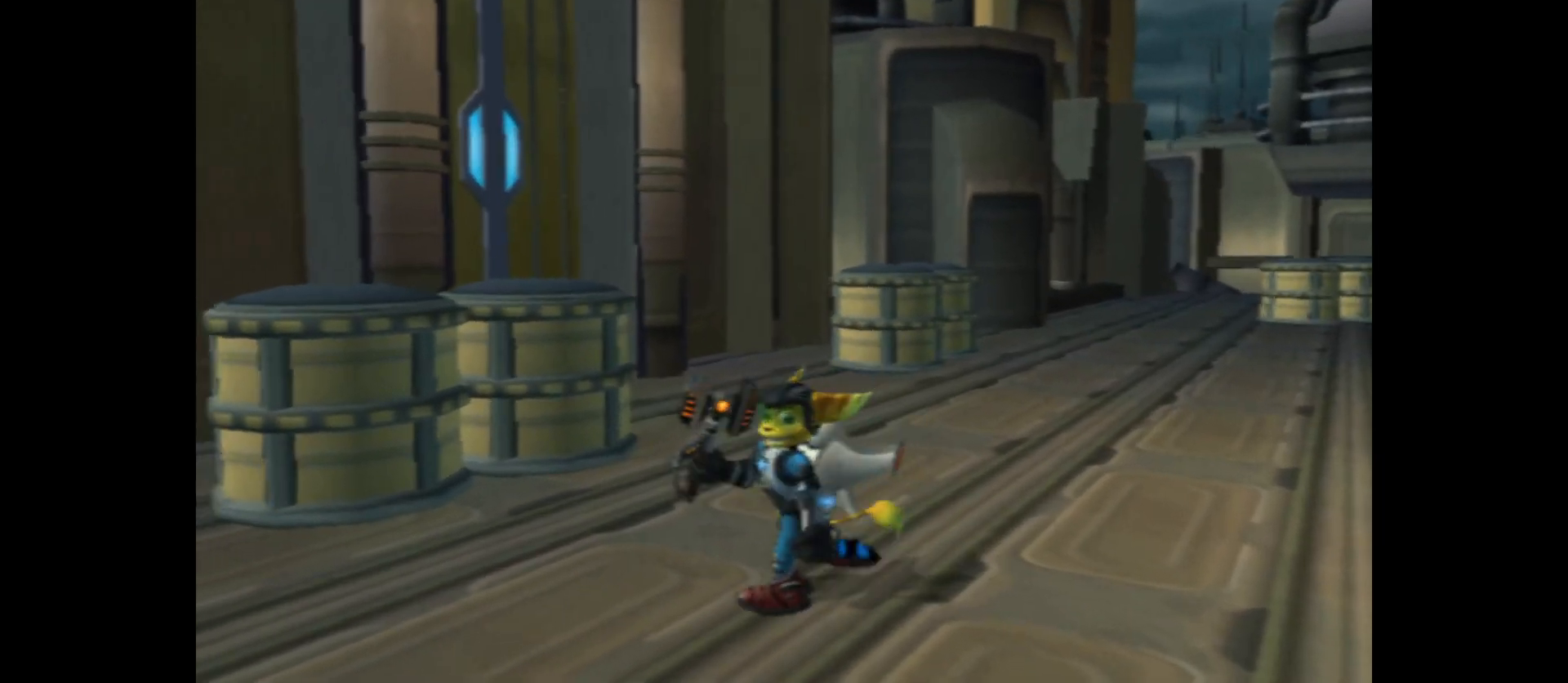
{"buttons": [], "left_stick": "up", "right_stick": "center", "events": [[150, "left_stick", "down-left"], [317, "left_stick", "center"], [367, "left_stick", "up"]]}
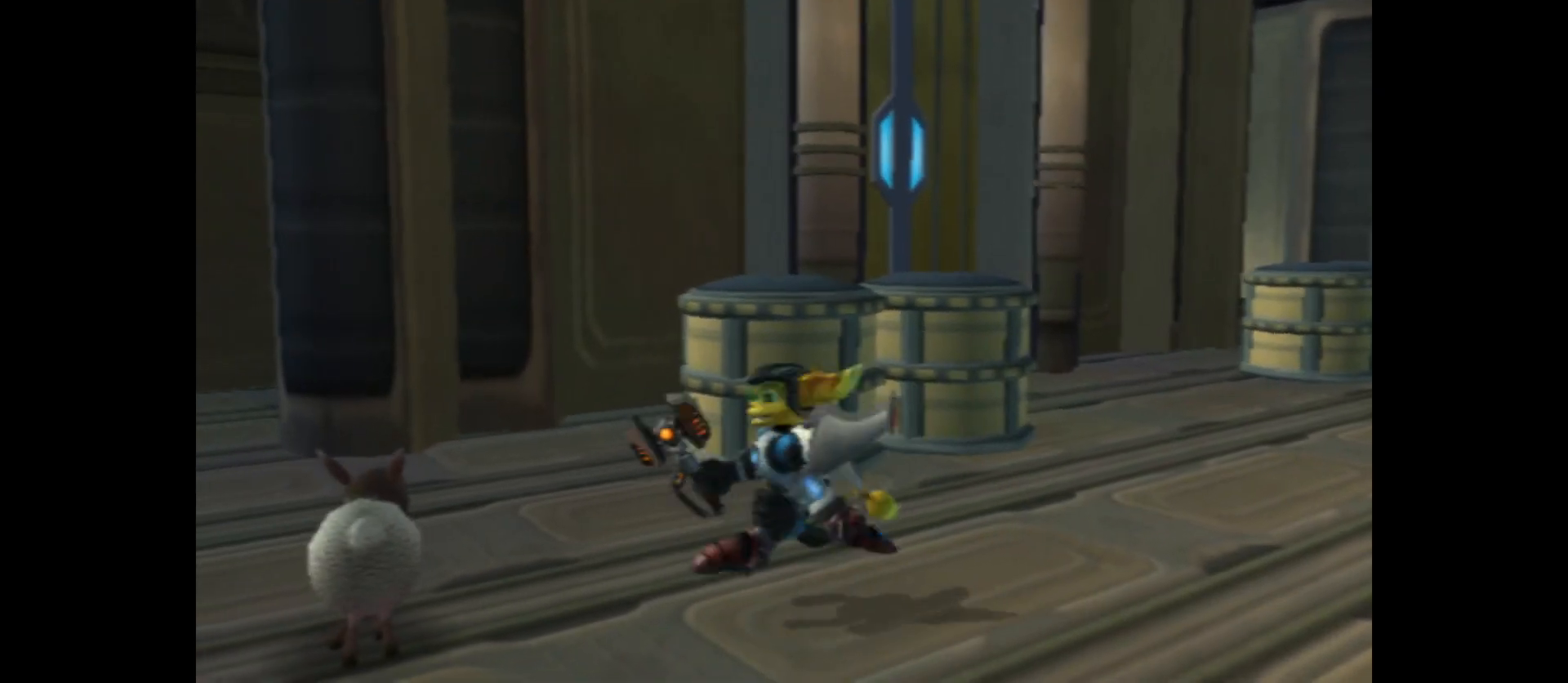
{"buttons": ["L2"], "left_stick": "down", "right_stick": "center", "events": [[33, "left_stick", "center"], [67, "L2", "down"], [350, "left_stick", "down"]]}
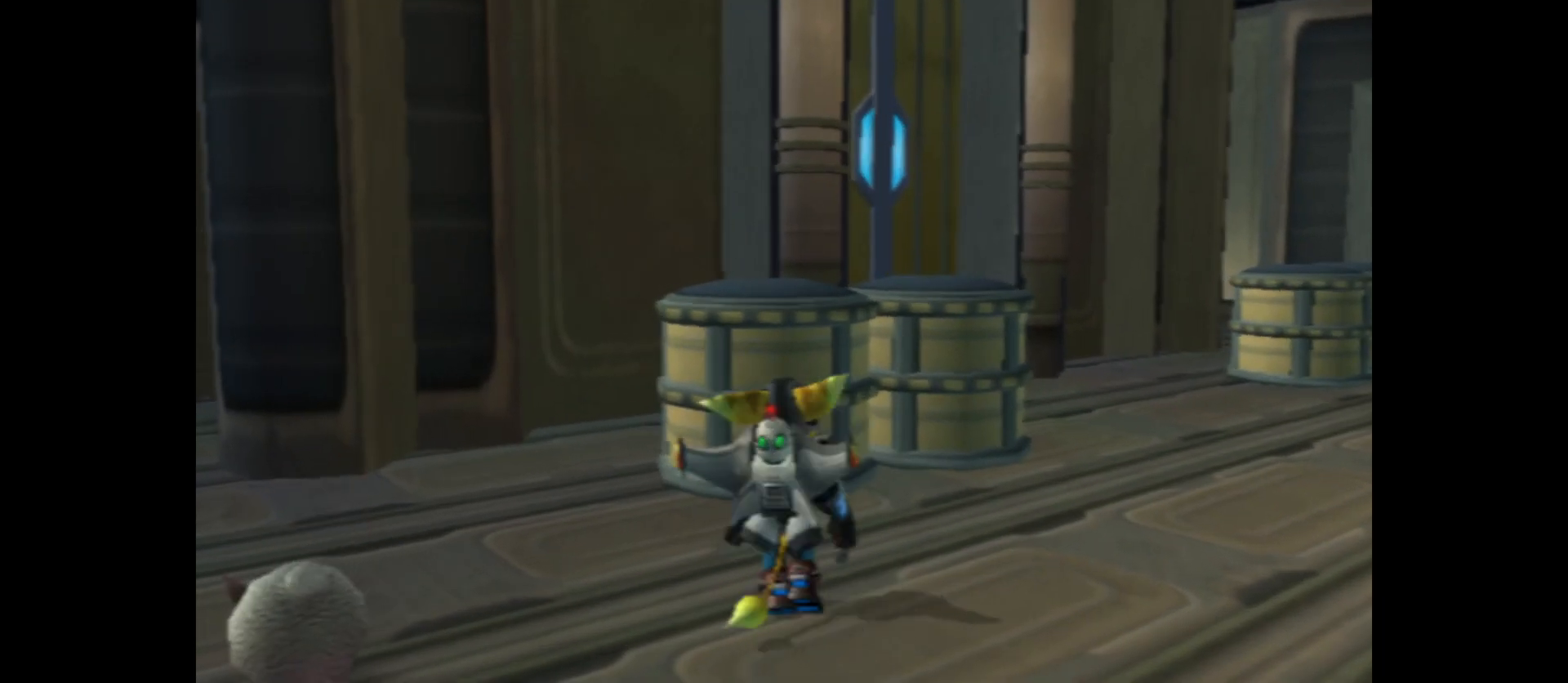
{"buttons": ["L2"], "left_stick": "down", "right_stick": "center", "events": []}
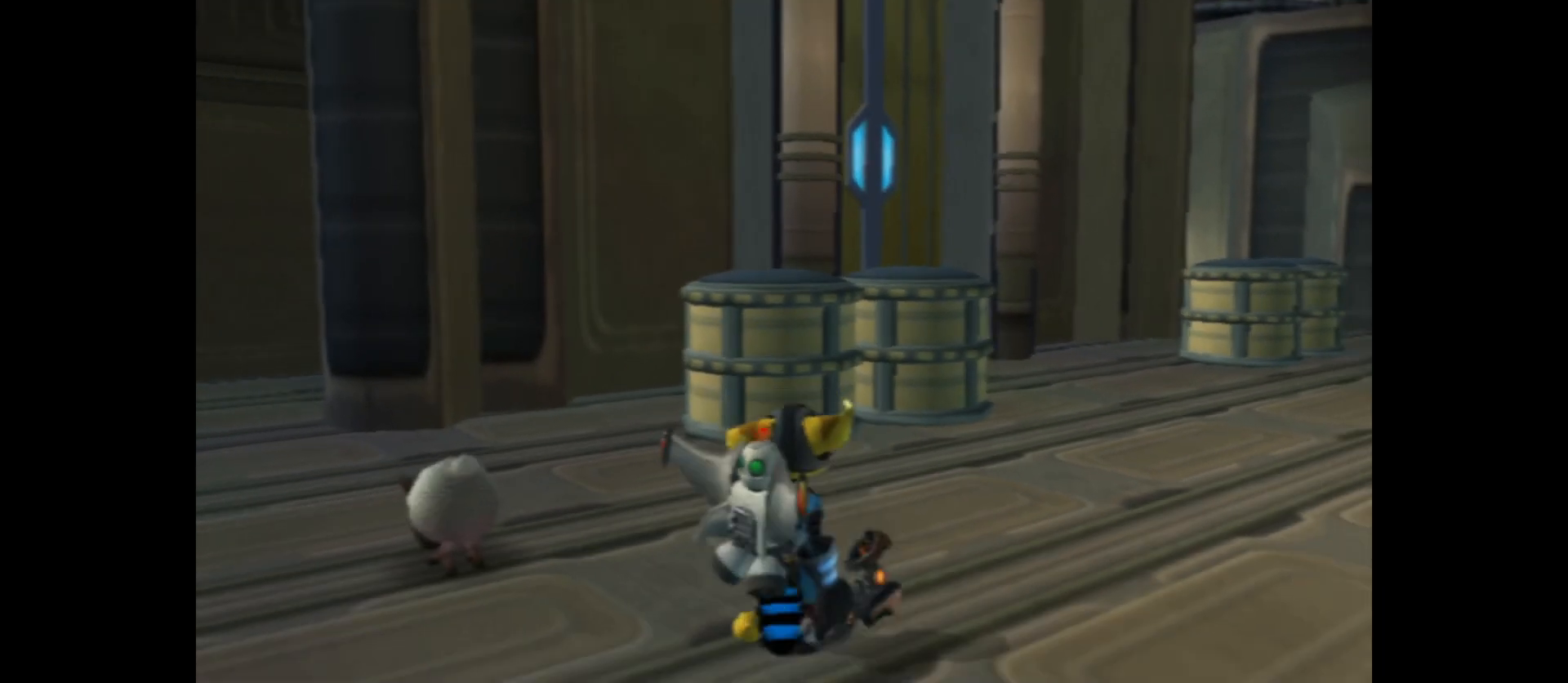
{"buttons": ["X", "L2"], "left_stick": "center", "right_stick": "center", "events": [[133, "left_stick", "center"], [433, "X", "down"]]}
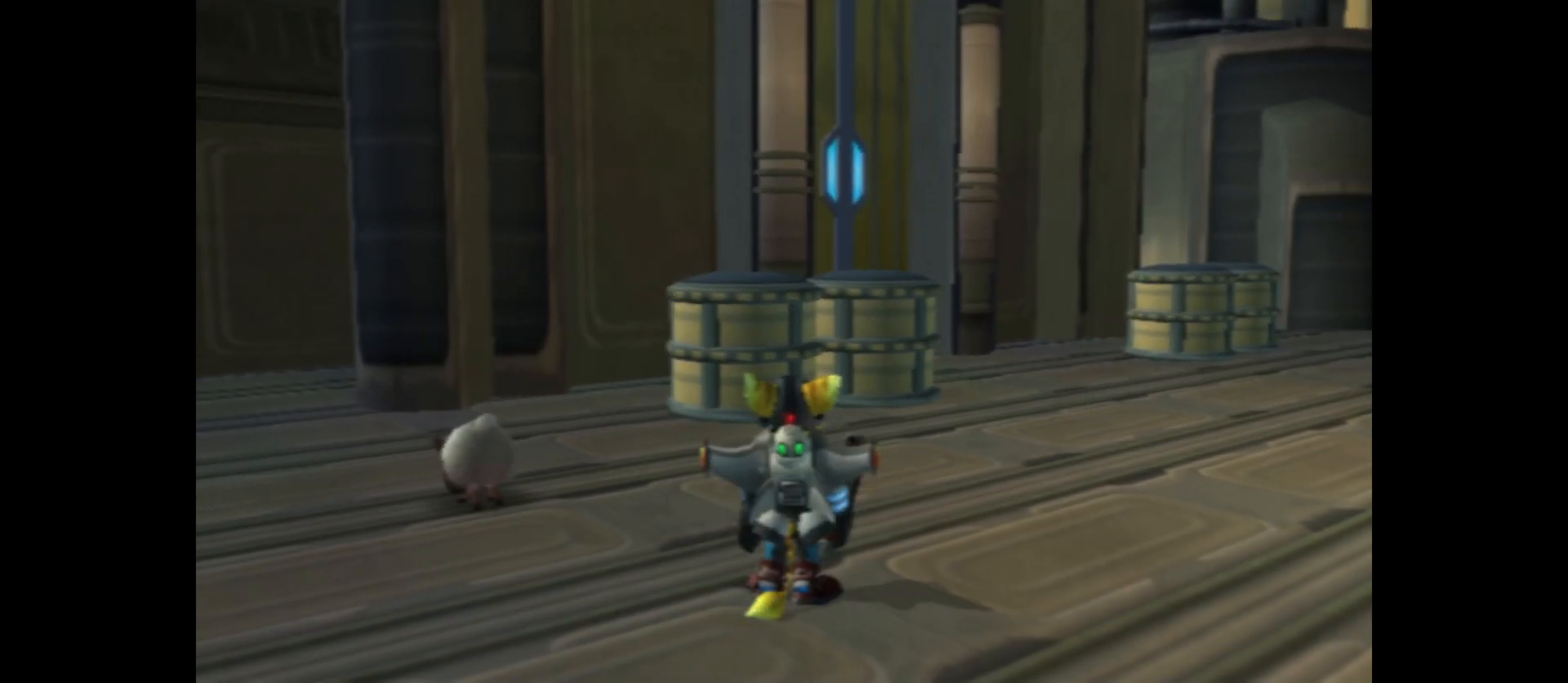
{"buttons": ["X", "L2"], "left_stick": "center", "right_stick": "center", "events": []}
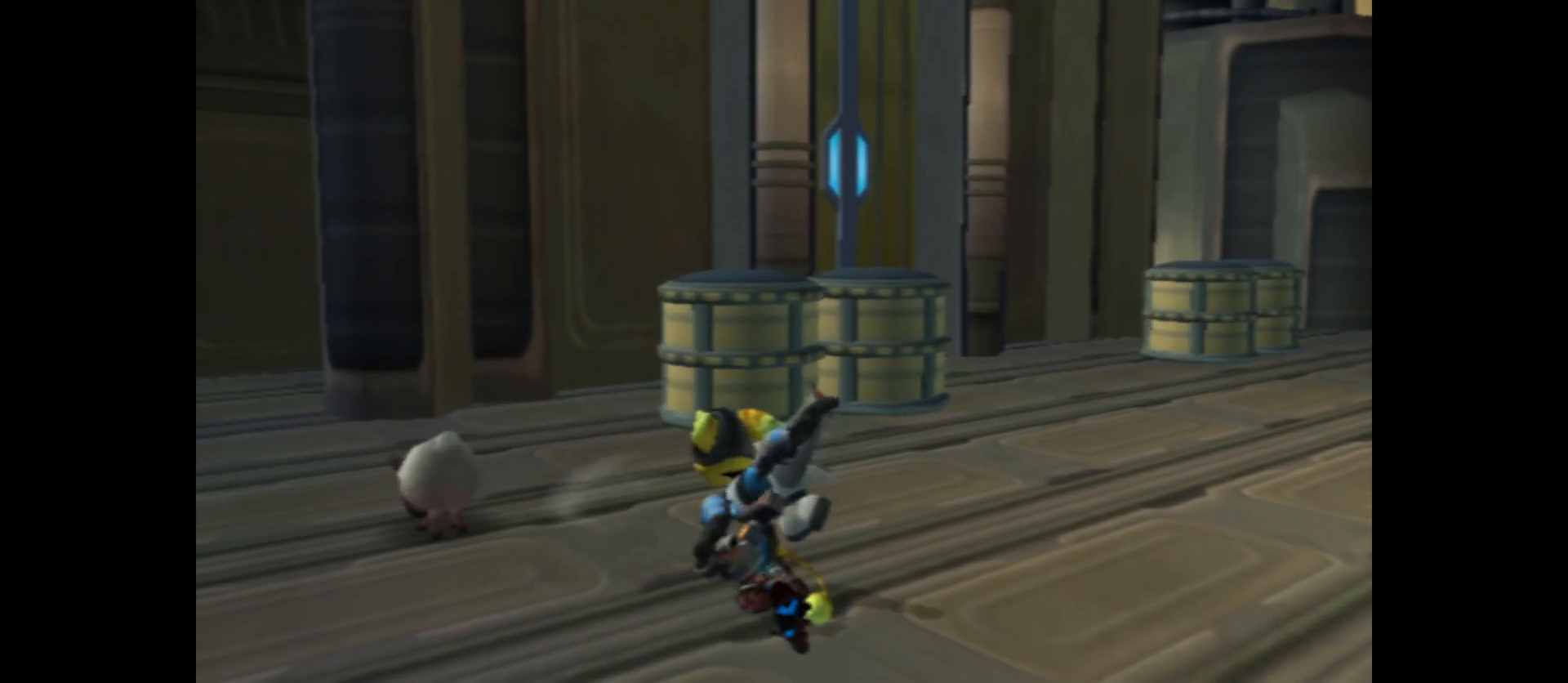
{"buttons": ["B", "L2"], "left_stick": "center", "right_stick": "center", "events": [[250, "X", "up"], [450, "B", "down"]]}
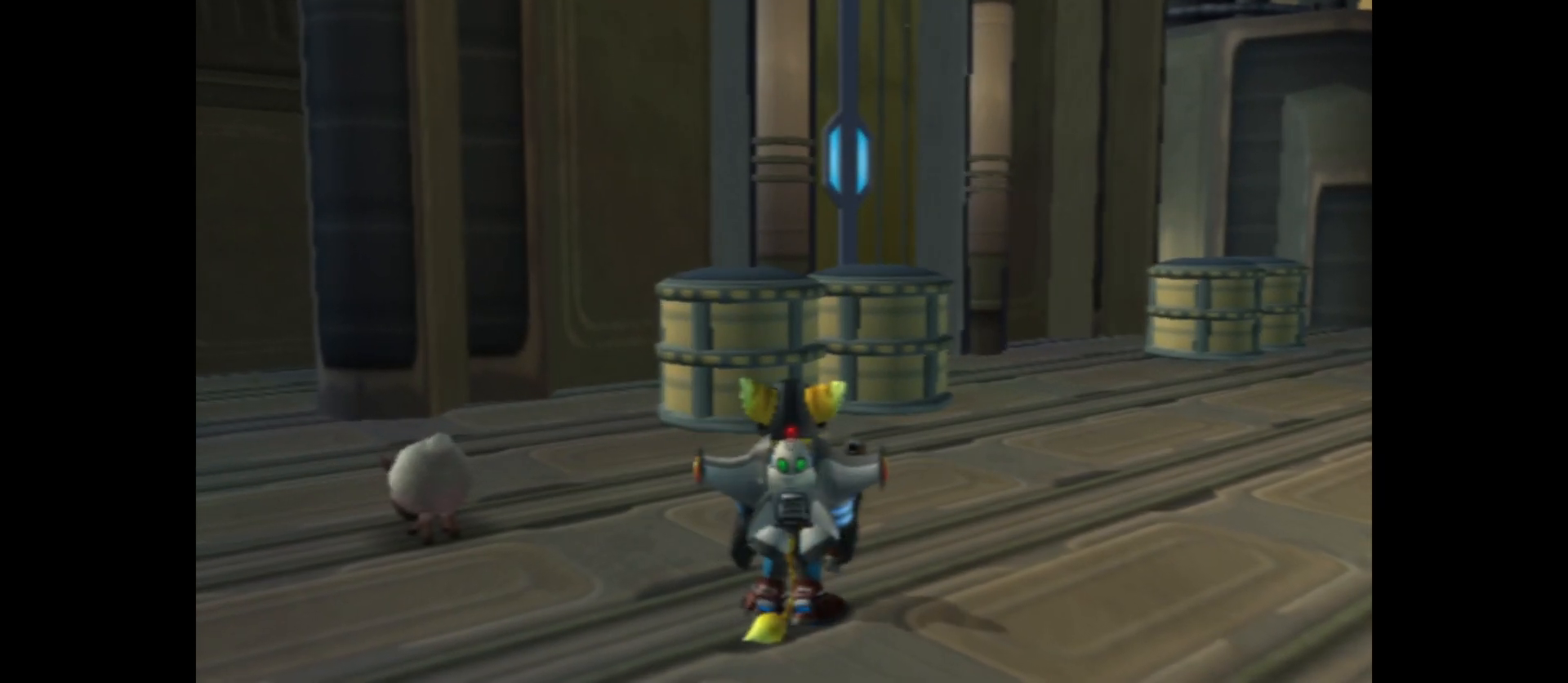
{"buttons": ["B", "L2"], "left_stick": "center", "right_stick": "center", "events": []}
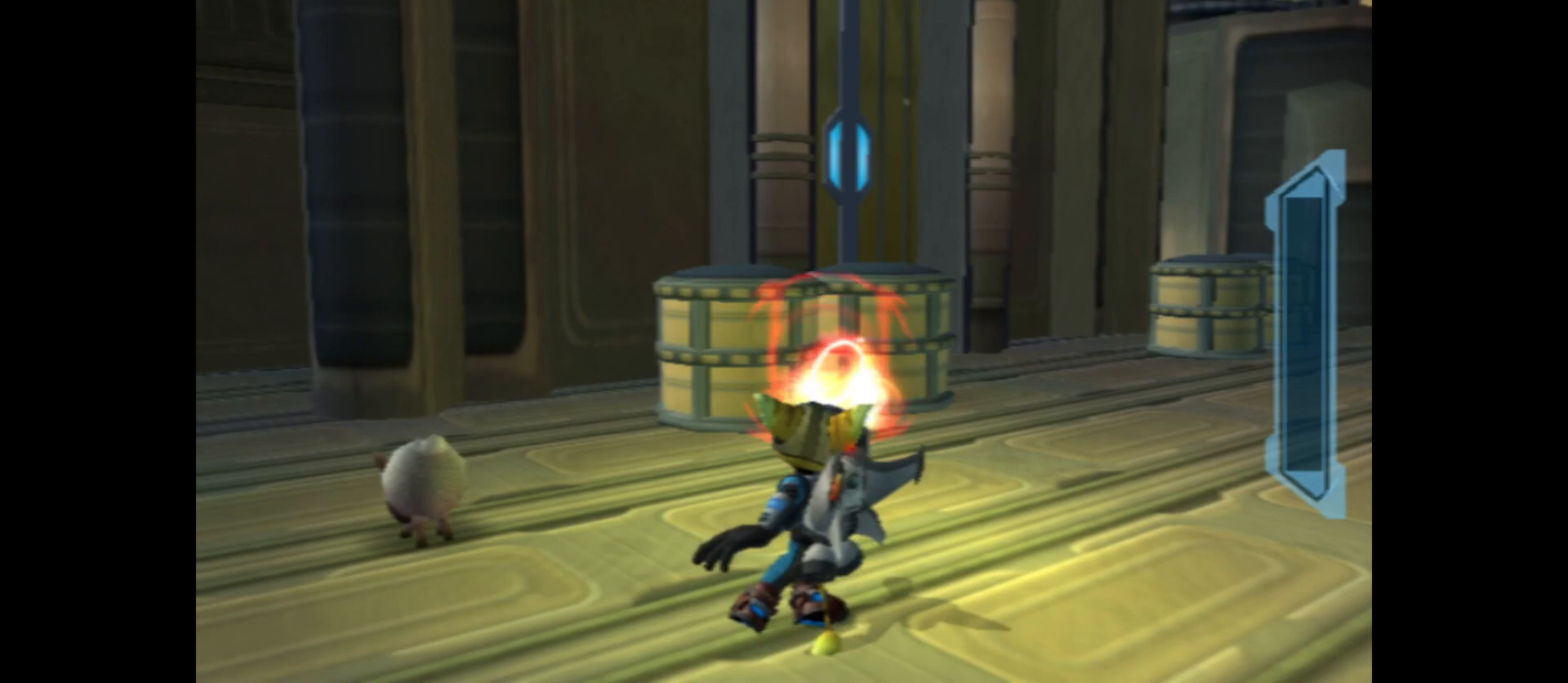
{"buttons": ["L2"], "left_stick": "center", "right_stick": "center", "events": [[133, "B", "up"]]}